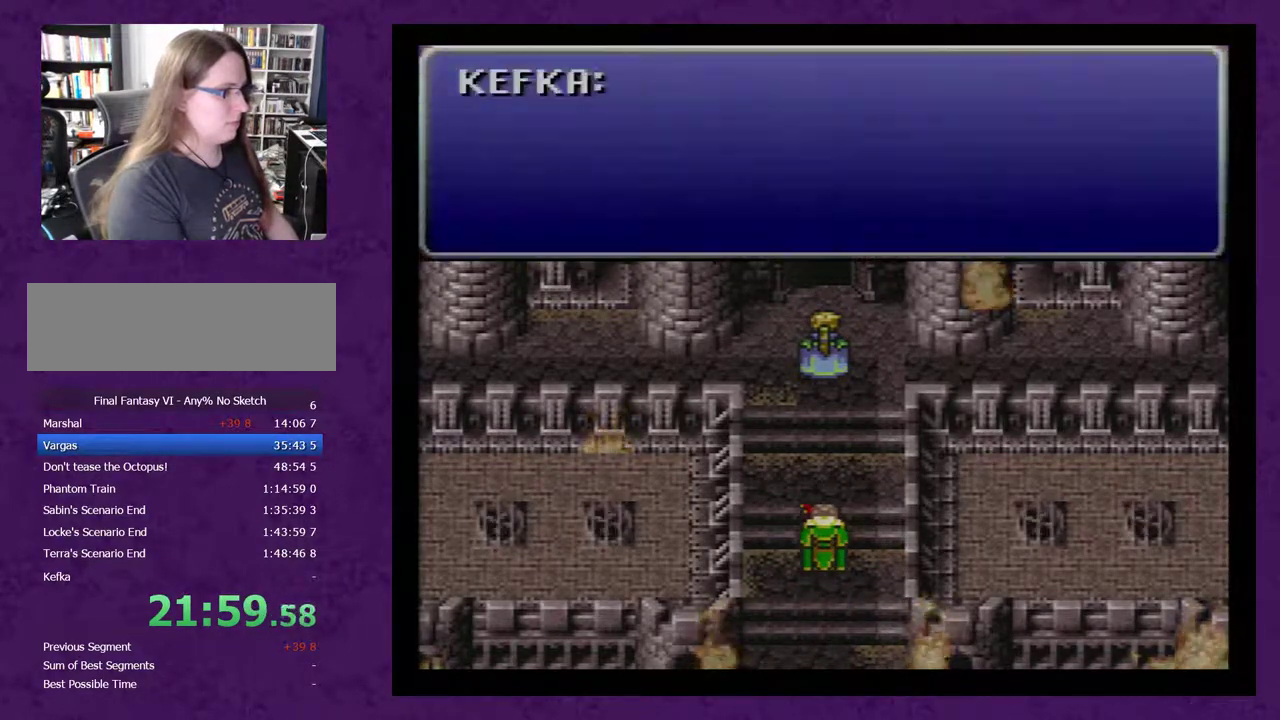
Gameplay with a controller (Nintendo layout); each line is a JSON object with the inputs held at the frame after it. "events" lists button and stick changes between this image and that frame as [ms after this image, input, new state], when the widget could be followed in between. Not read: L3 R3.
{"buttons": ["A"], "events": [[333, "A", "down"], [400, "A", "up"], [500, "A", "down"]]}
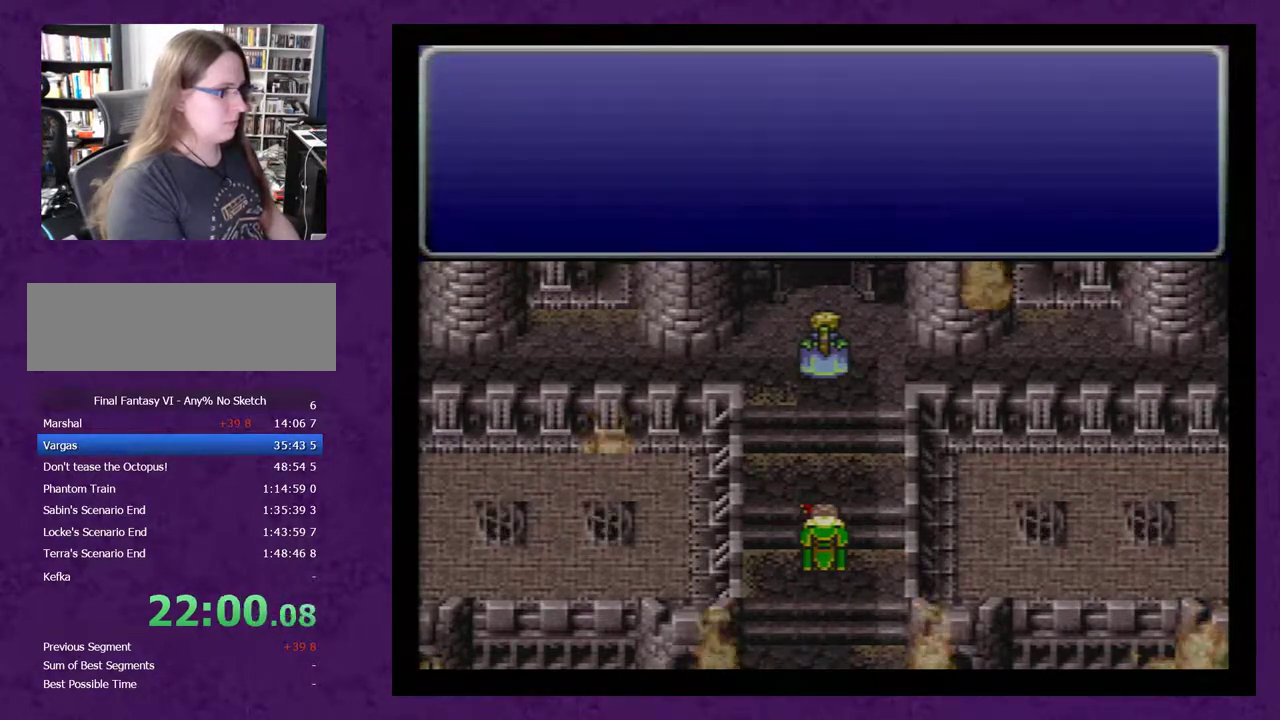
{"buttons": [], "events": [[50, "A", "up"], [117, "A", "down"], [217, "A", "up"], [283, "A", "down"], [333, "A", "up"]]}
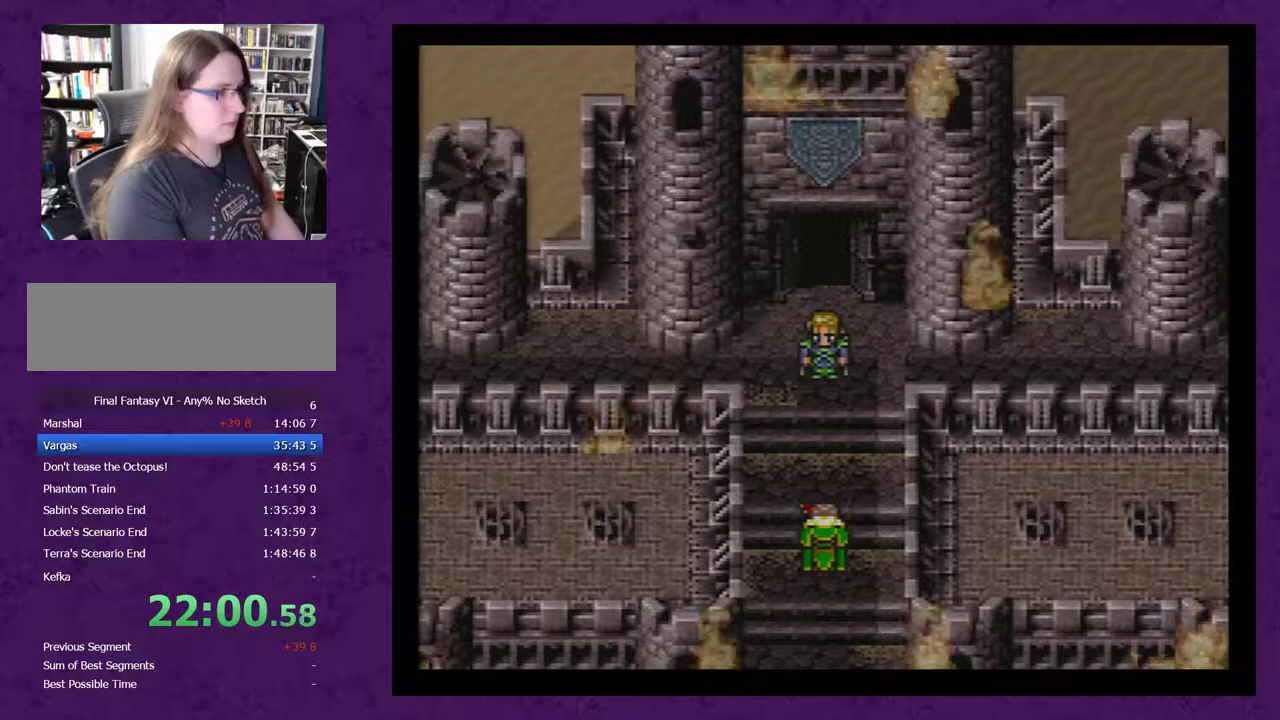
{"buttons": ["A"], "events": [[367, "A", "down"], [433, "A", "up"], [483, "A", "down"]]}
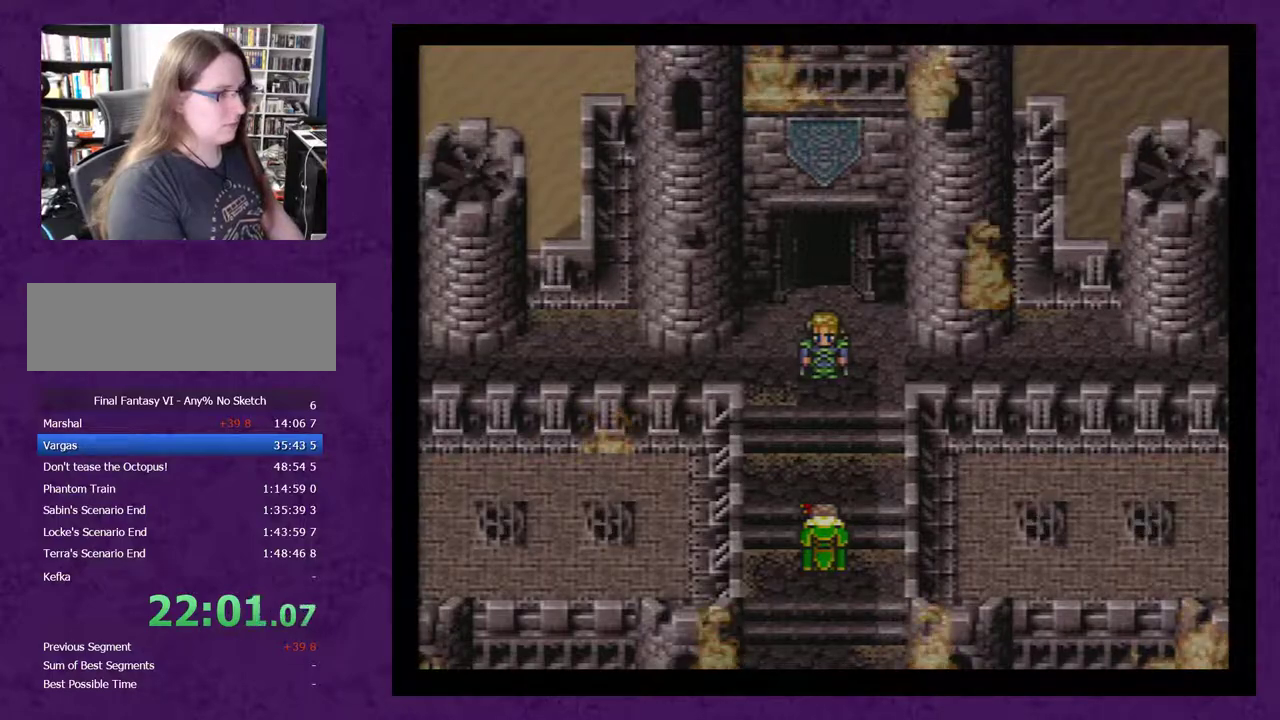
{"buttons": [], "events": [[83, "A", "up"], [150, "A", "down"], [233, "A", "up"], [433, "A", "down"], [483, "A", "up"]]}
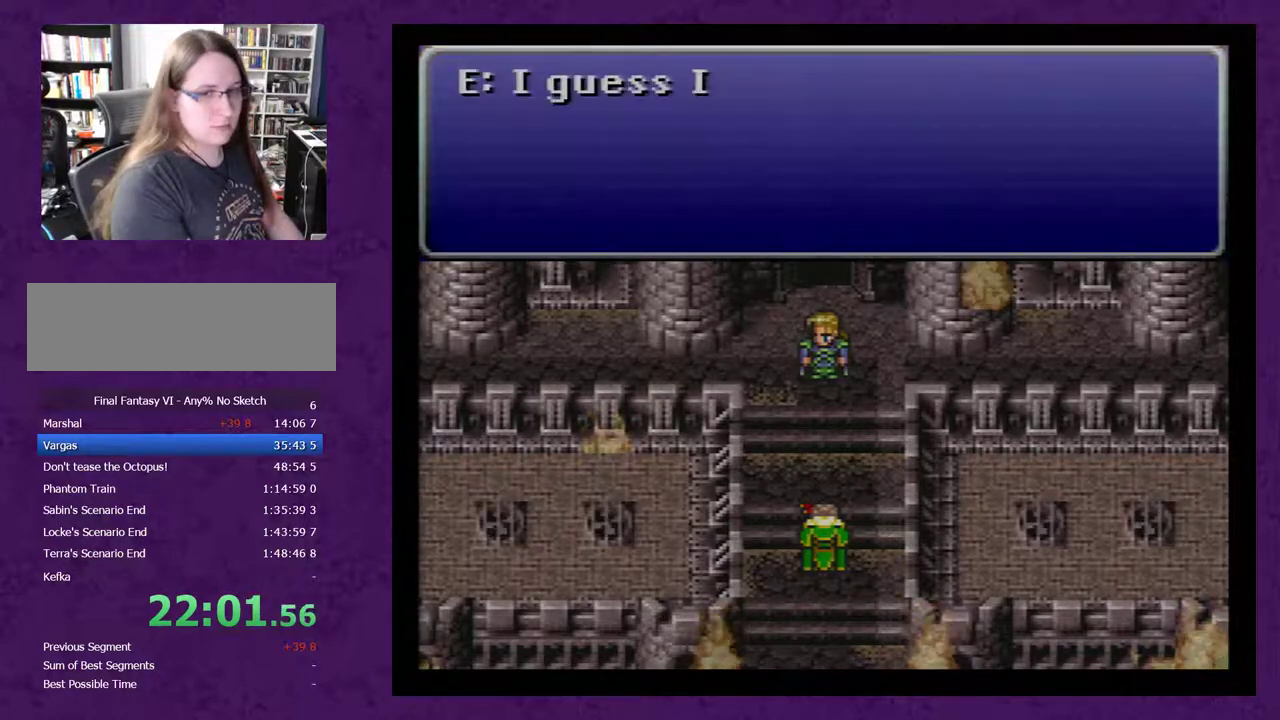
{"buttons": [], "events": [[50, "A", "down"], [133, "A", "up"], [200, "A", "down"], [300, "A", "up"], [350, "A", "down"], [450, "A", "up"]]}
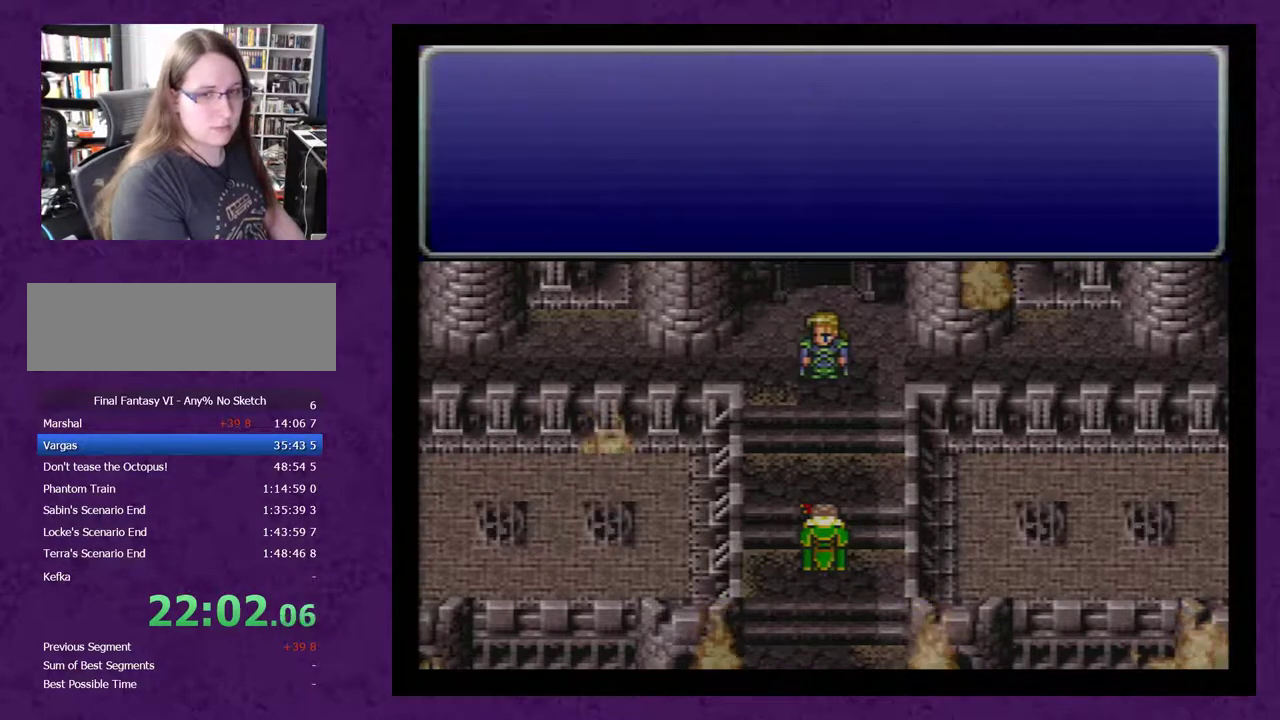
{"buttons": [], "events": [[17, "A", "down"], [100, "A", "up"], [167, "A", "down"], [267, "A", "up"], [317, "A", "down"], [417, "A", "up"]]}
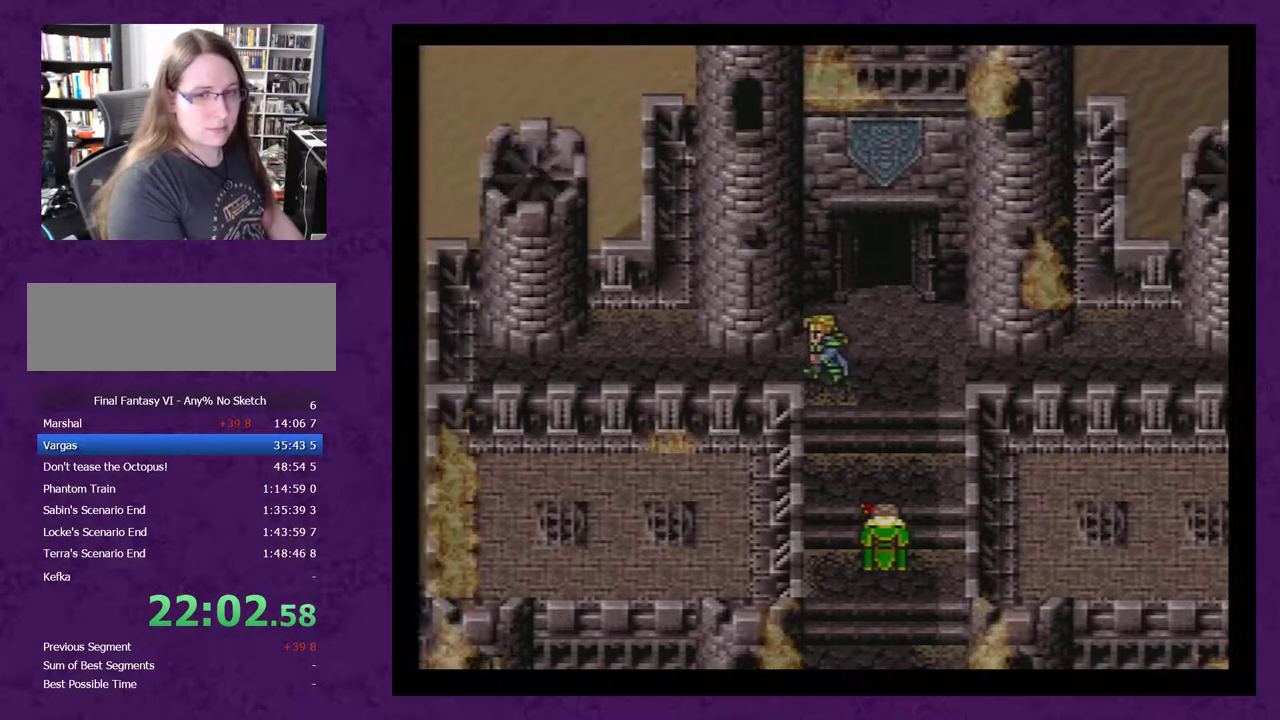
{"buttons": [], "events": [[17, "A", "down"], [67, "A", "up"], [133, "A", "down"], [200, "A", "up"], [250, "A", "down"], [317, "A", "up"], [450, "A", "down"], [500, "A", "up"]]}
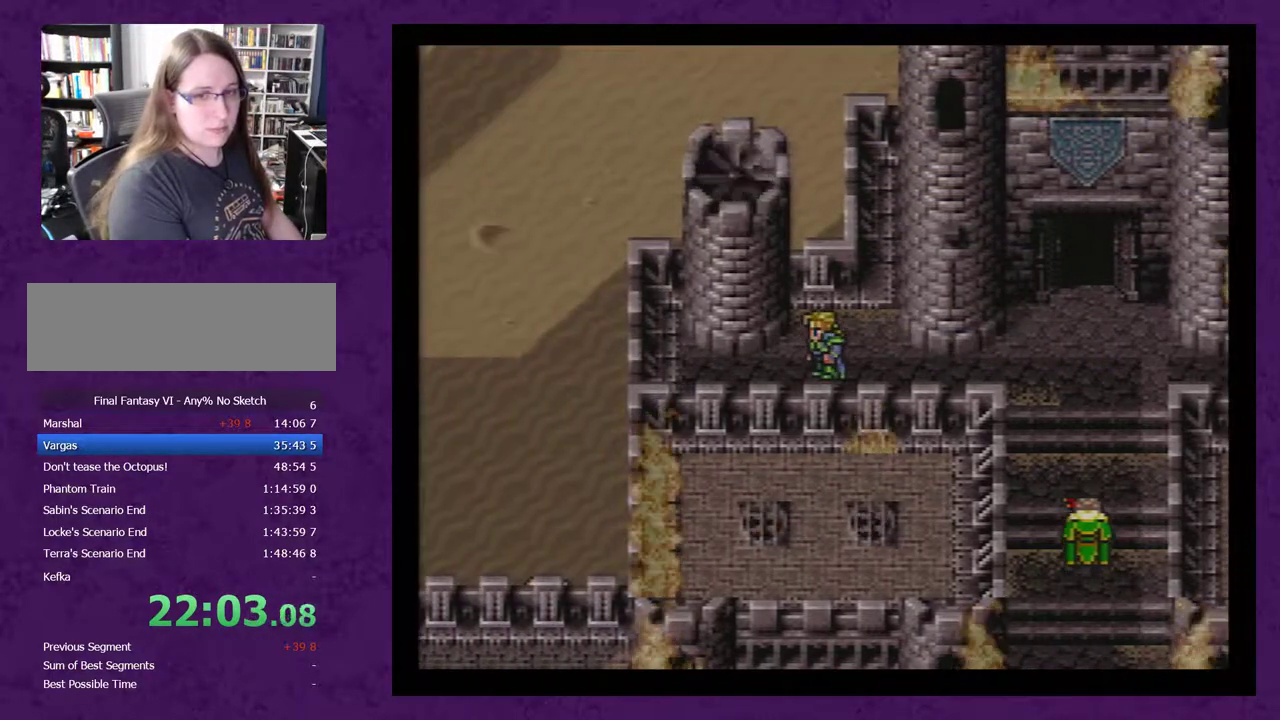
{"buttons": ["A"], "events": [[67, "A", "down"], [133, "A", "up"], [183, "A", "down"], [250, "A", "up"], [317, "A", "down"], [433, "A", "up"], [500, "A", "down"]]}
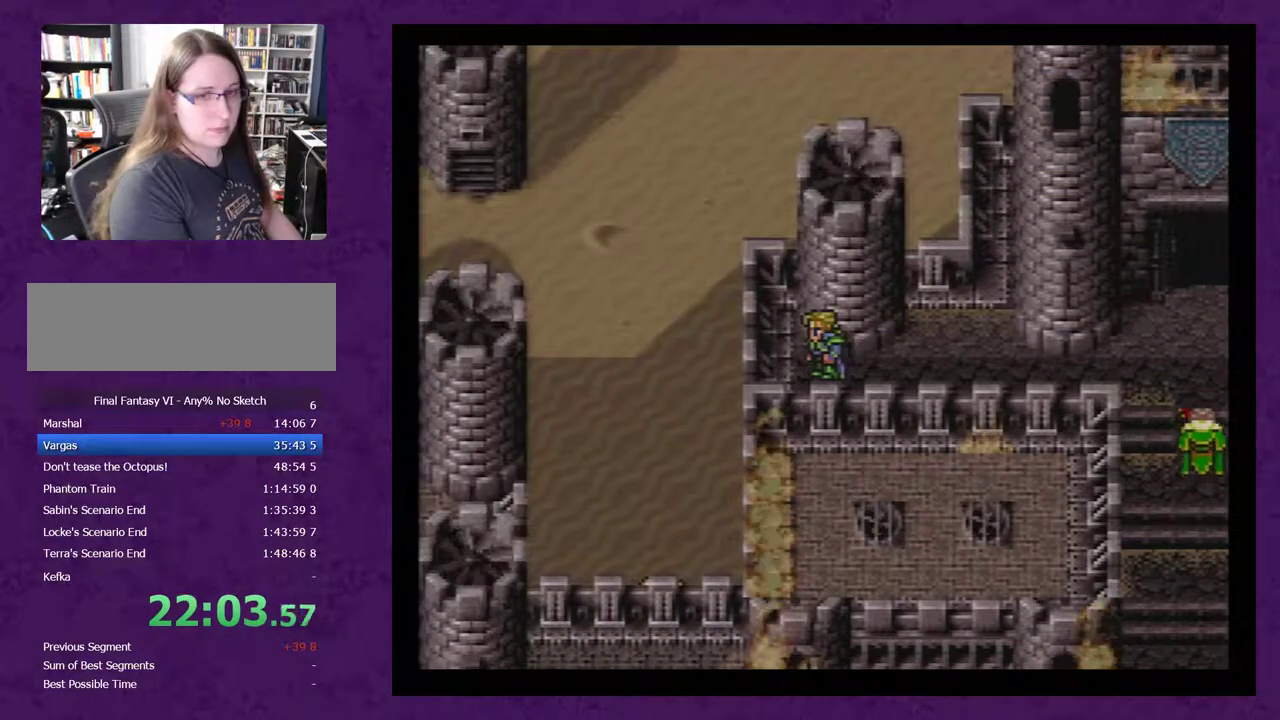
{"buttons": [], "events": [[100, "A", "up"], [183, "A", "down"], [283, "A", "up"], [367, "A", "down"], [467, "A", "up"]]}
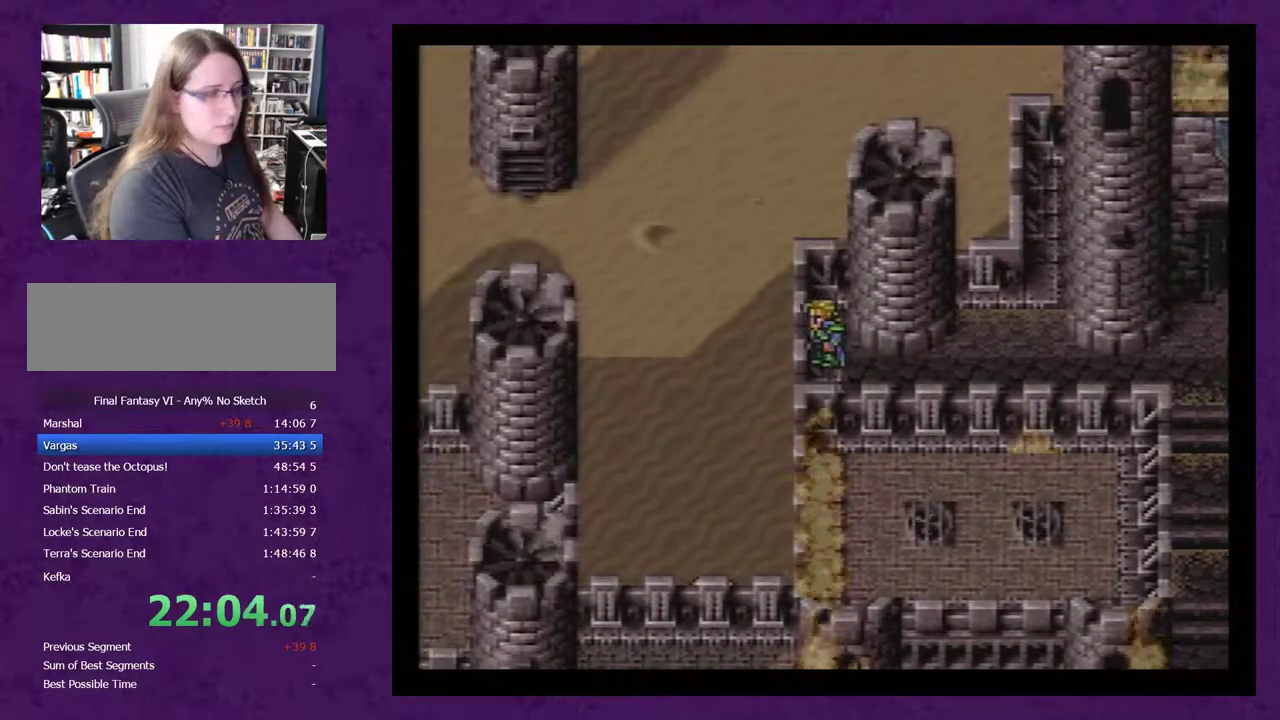
{"buttons": [], "events": [[33, "A", "down"], [150, "A", "up"], [217, "A", "down"], [300, "A", "up"], [367, "A", "down"], [450, "A", "up"]]}
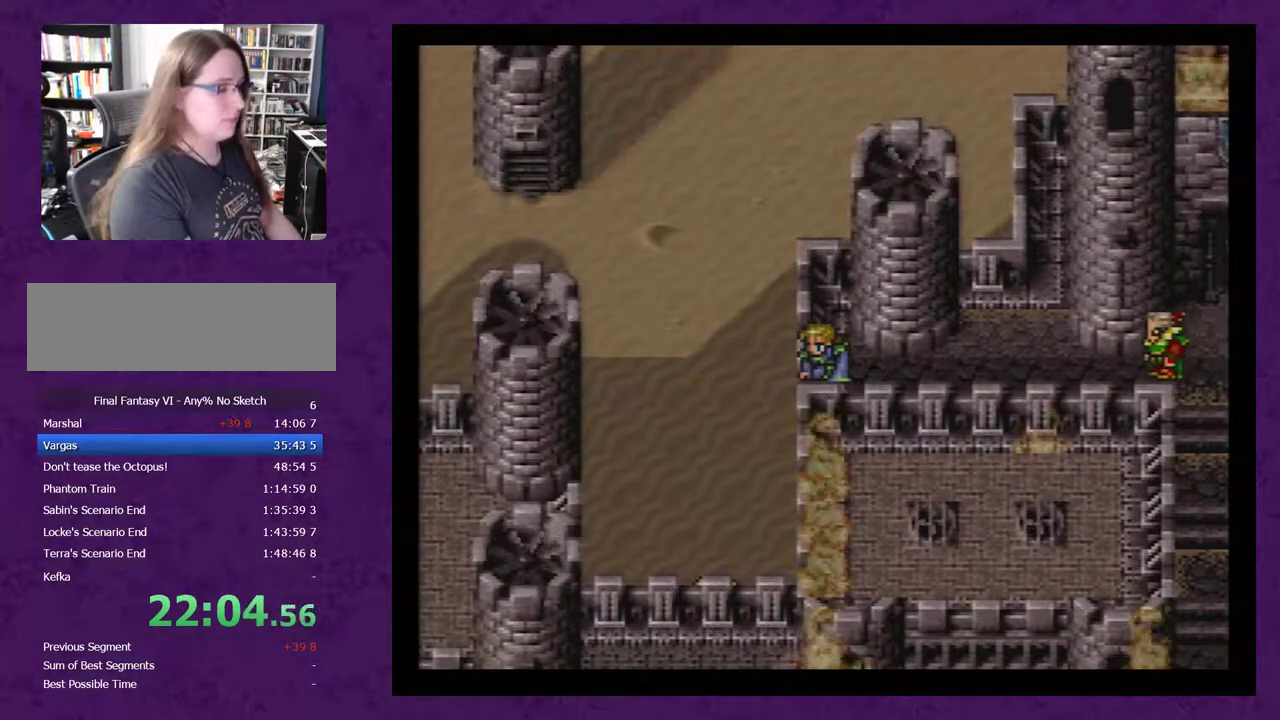
{"buttons": [], "events": [[17, "A", "down"], [117, "A", "up"], [333, "A", "down"], [450, "A", "up"]]}
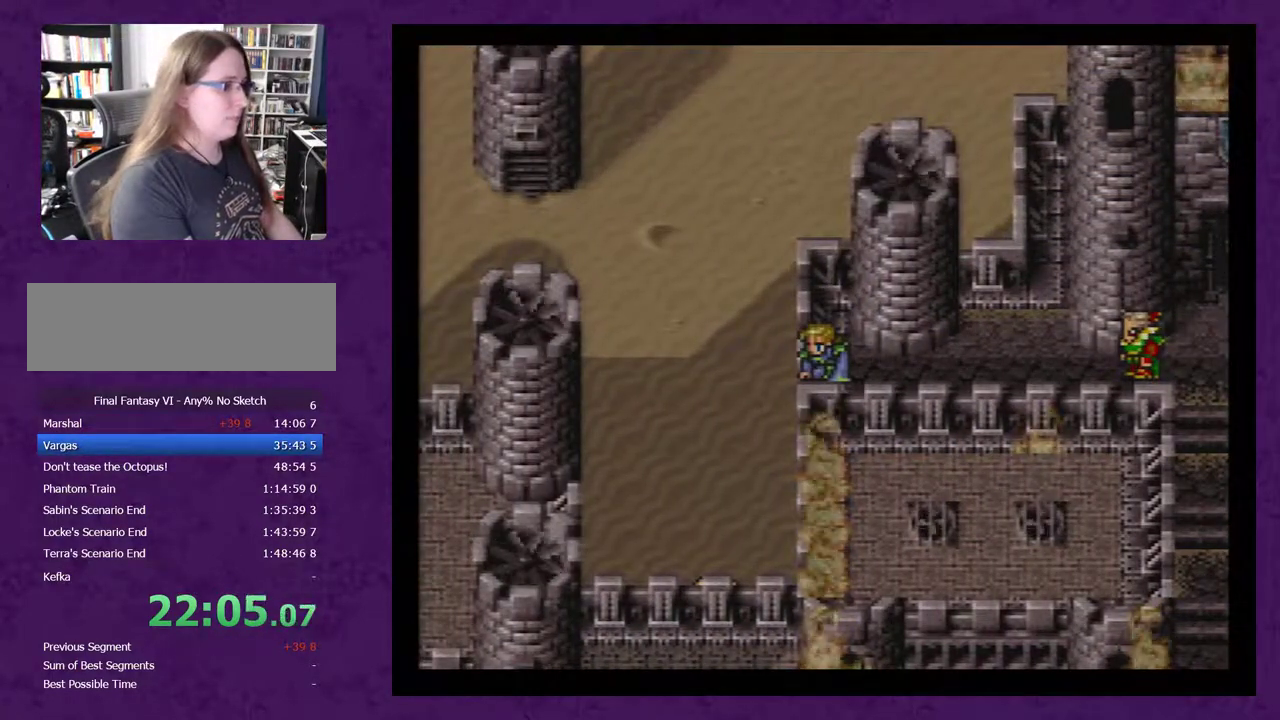
{"buttons": [], "events": [[17, "A", "down"], [100, "A", "up"], [200, "A", "down"], [283, "A", "up"], [350, "A", "down"], [450, "A", "up"]]}
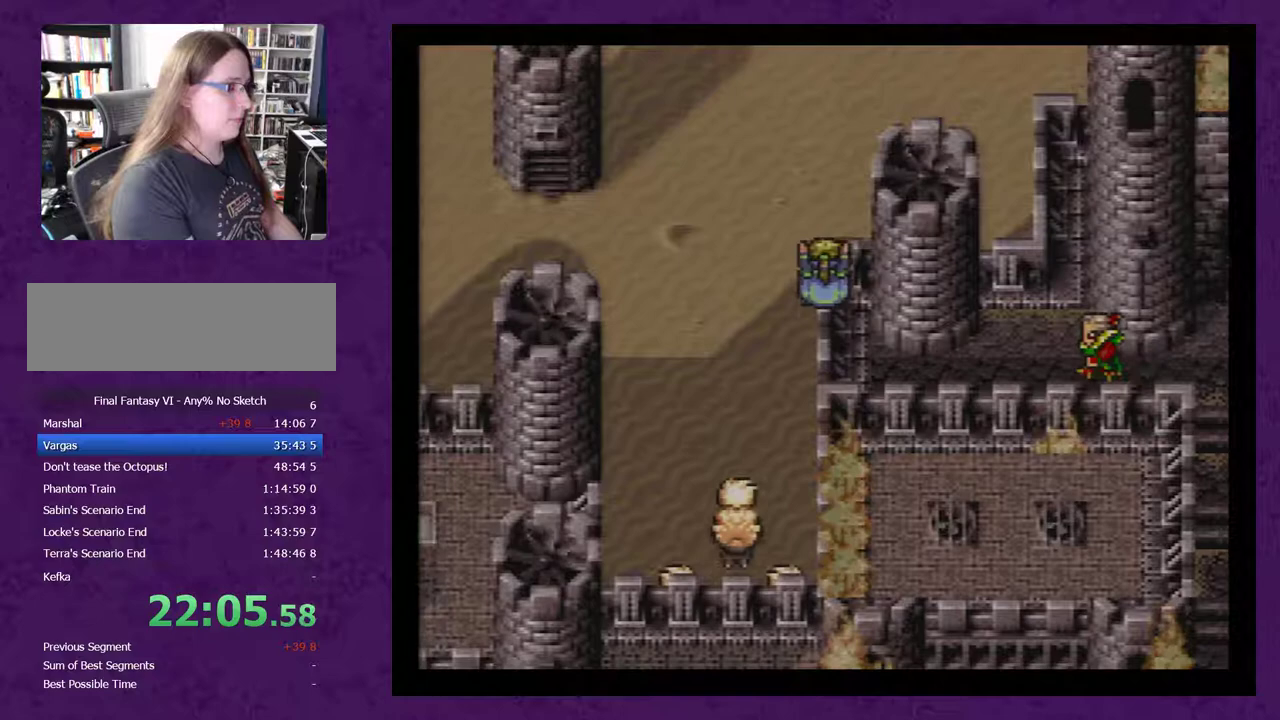
{"buttons": [], "events": [[17, "A", "down"], [133, "A", "up"], [200, "A", "down"], [317, "A", "up"], [383, "A", "down"], [467, "A", "up"]]}
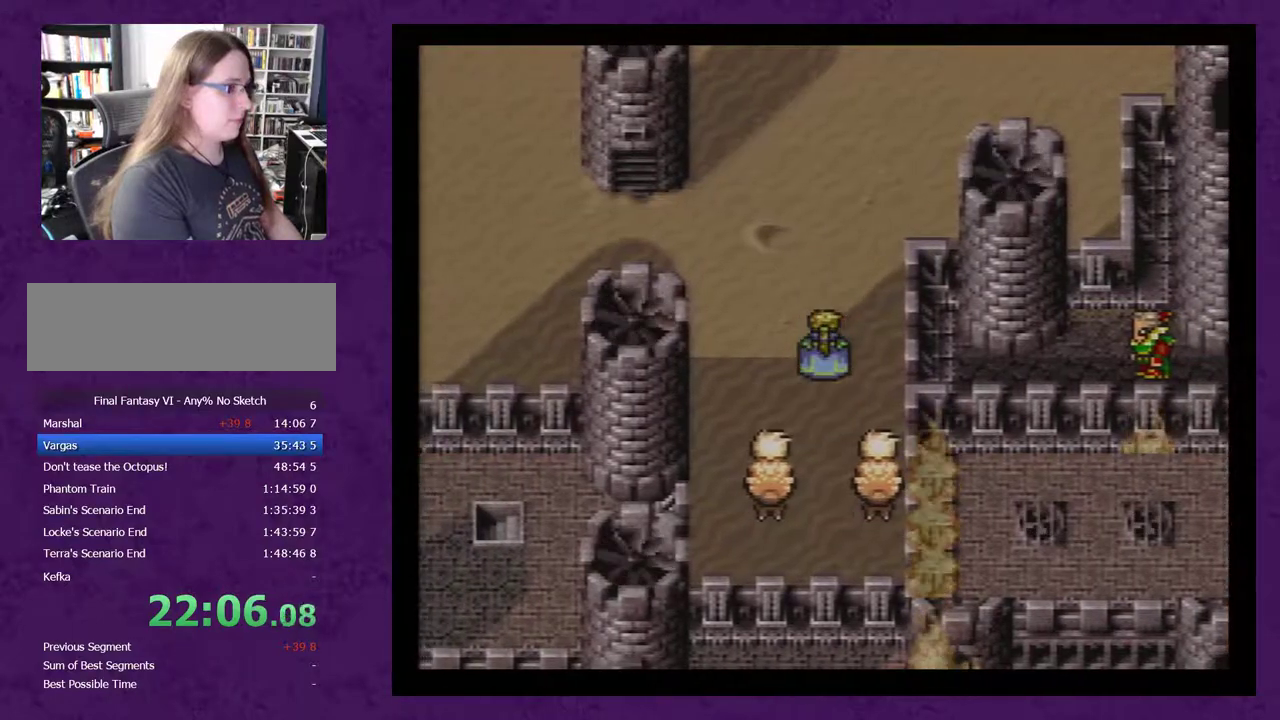
{"buttons": [], "events": [[33, "A", "down"], [133, "A", "up"], [200, "A", "down"], [317, "A", "up"], [383, "A", "down"], [467, "A", "up"]]}
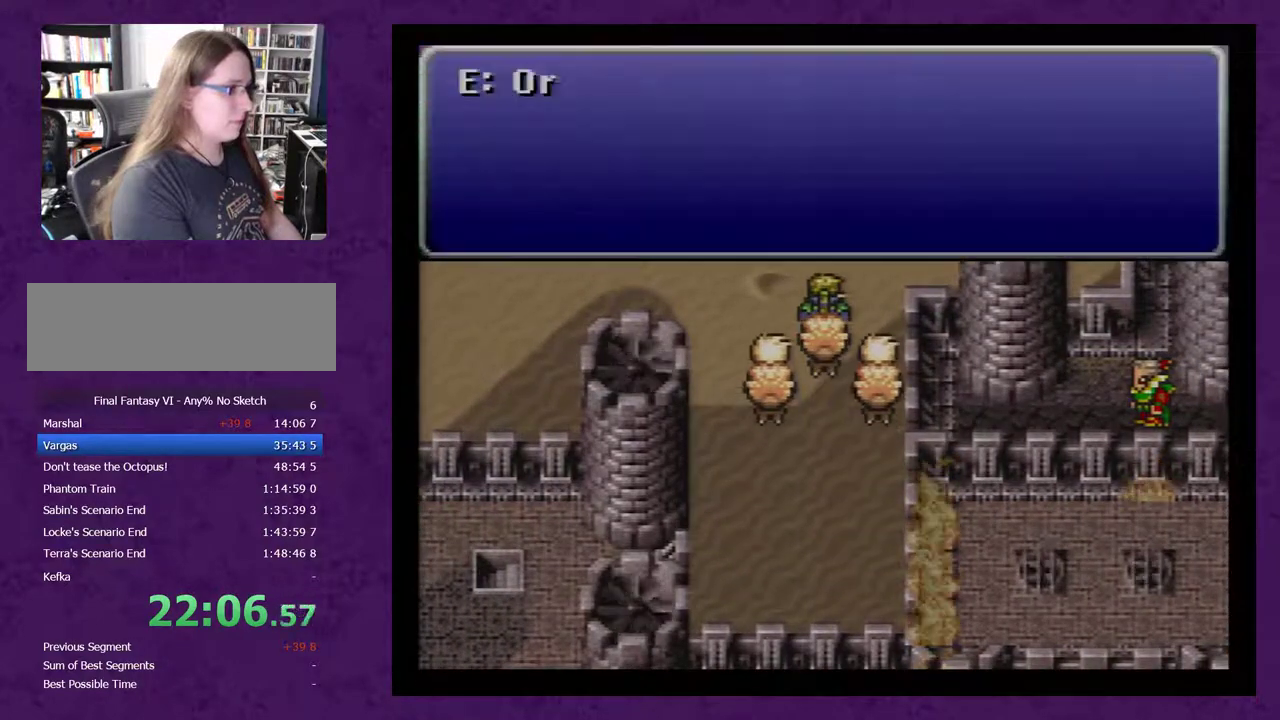
{"buttons": [], "events": [[67, "A", "down"], [167, "A", "up"], [217, "A", "down"], [317, "A", "up"], [383, "A", "down"], [467, "A", "up"]]}
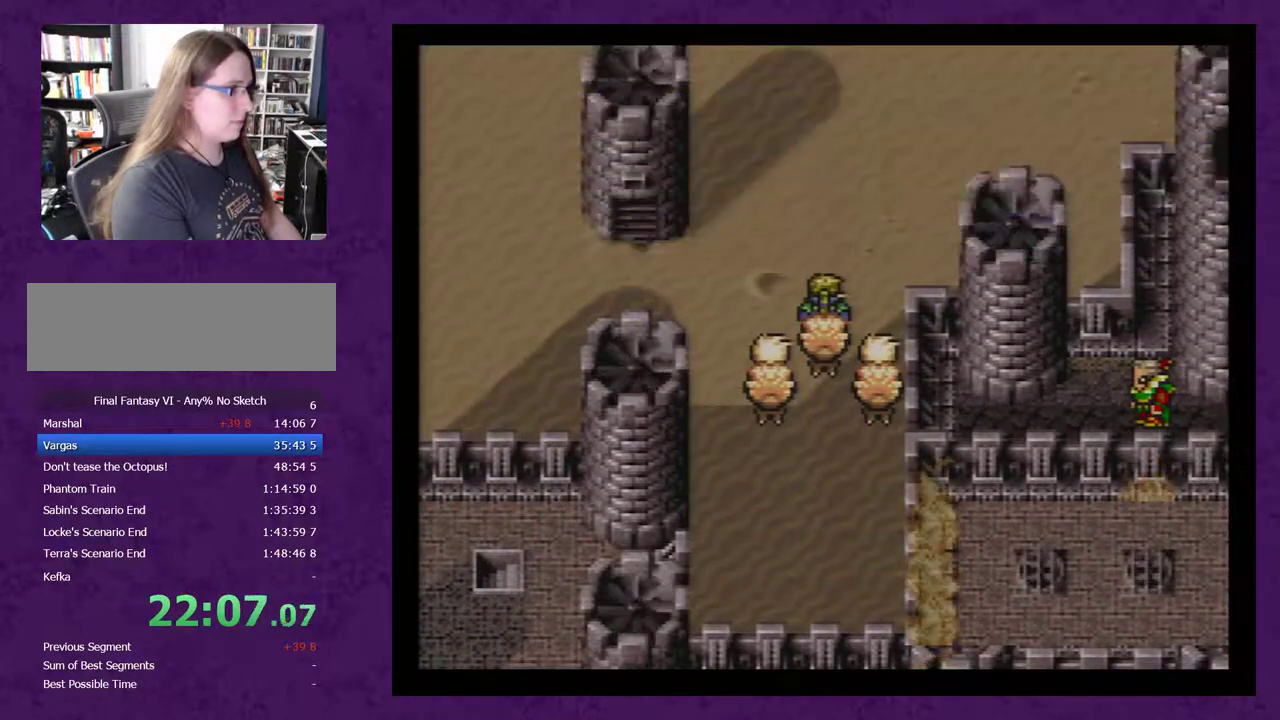
{"buttons": [], "events": [[67, "A", "down"], [133, "A", "up"], [200, "A", "down"], [283, "A", "up"], [350, "A", "down"], [450, "A", "up"]]}
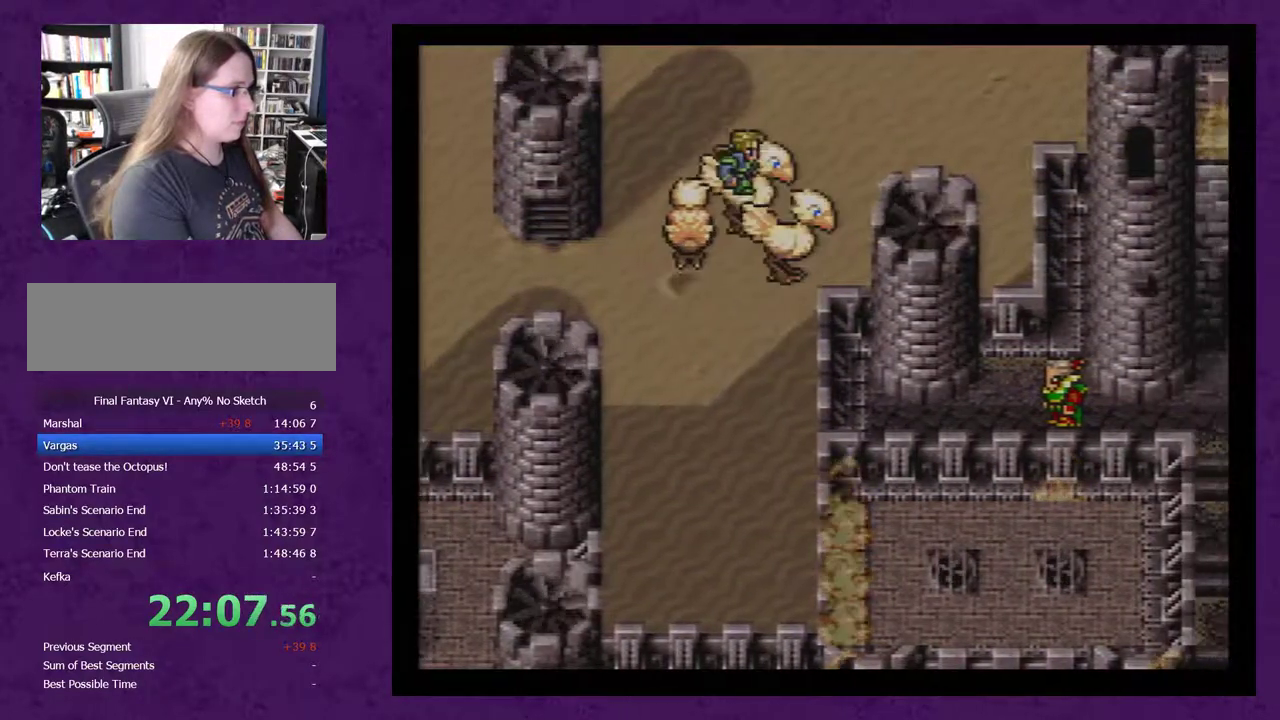
{"buttons": [], "events": []}
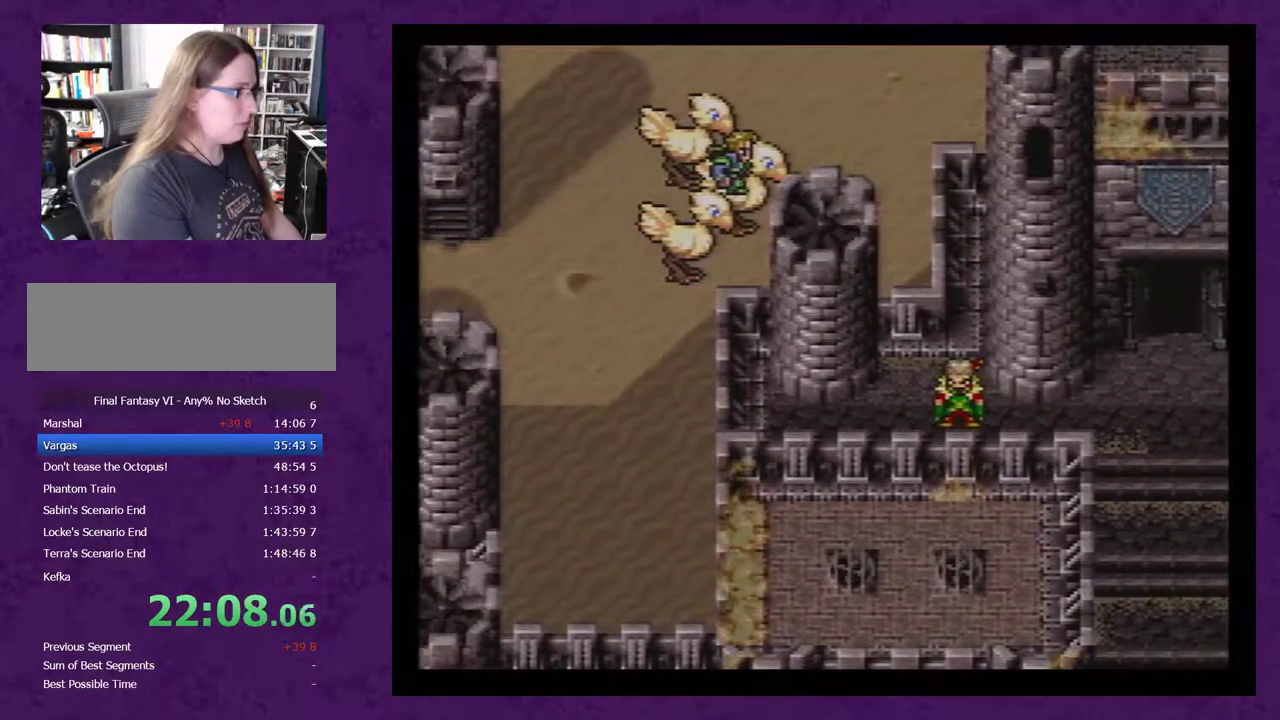
{"buttons": [], "events": [[150, "A", "down"], [250, "A", "up"]]}
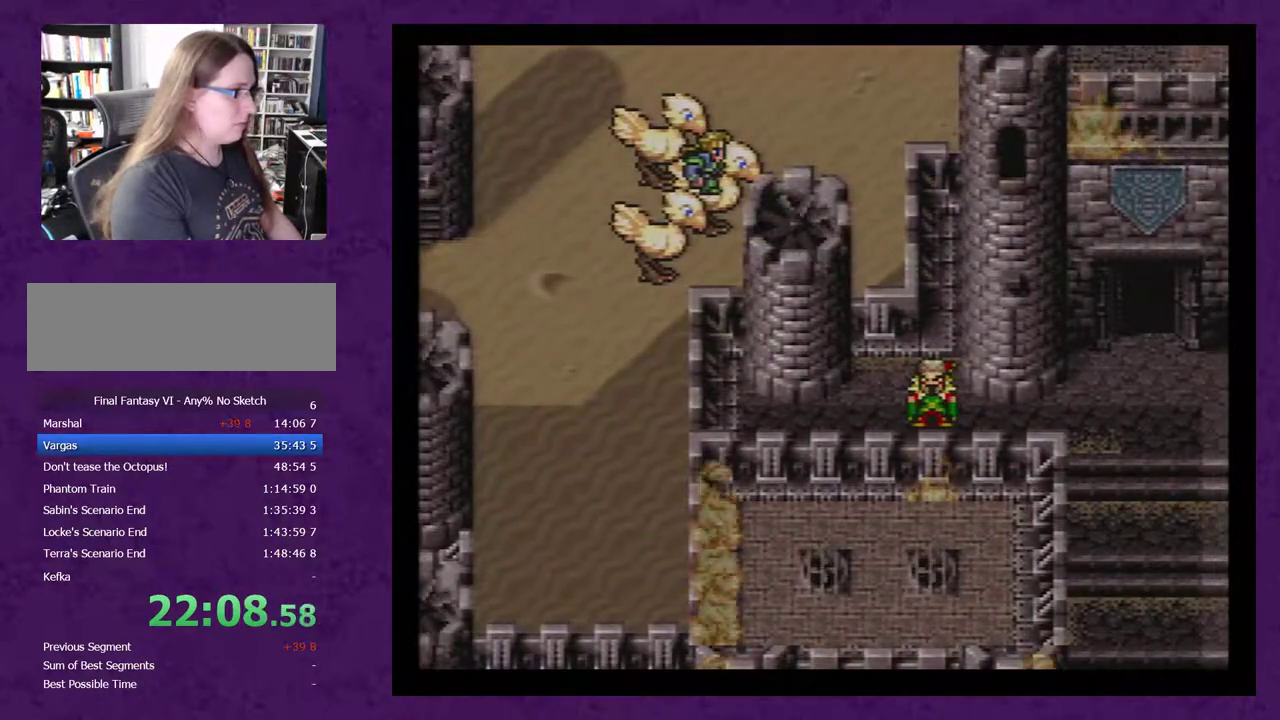
{"buttons": [], "events": [[117, "A", "down"], [183, "A", "up"]]}
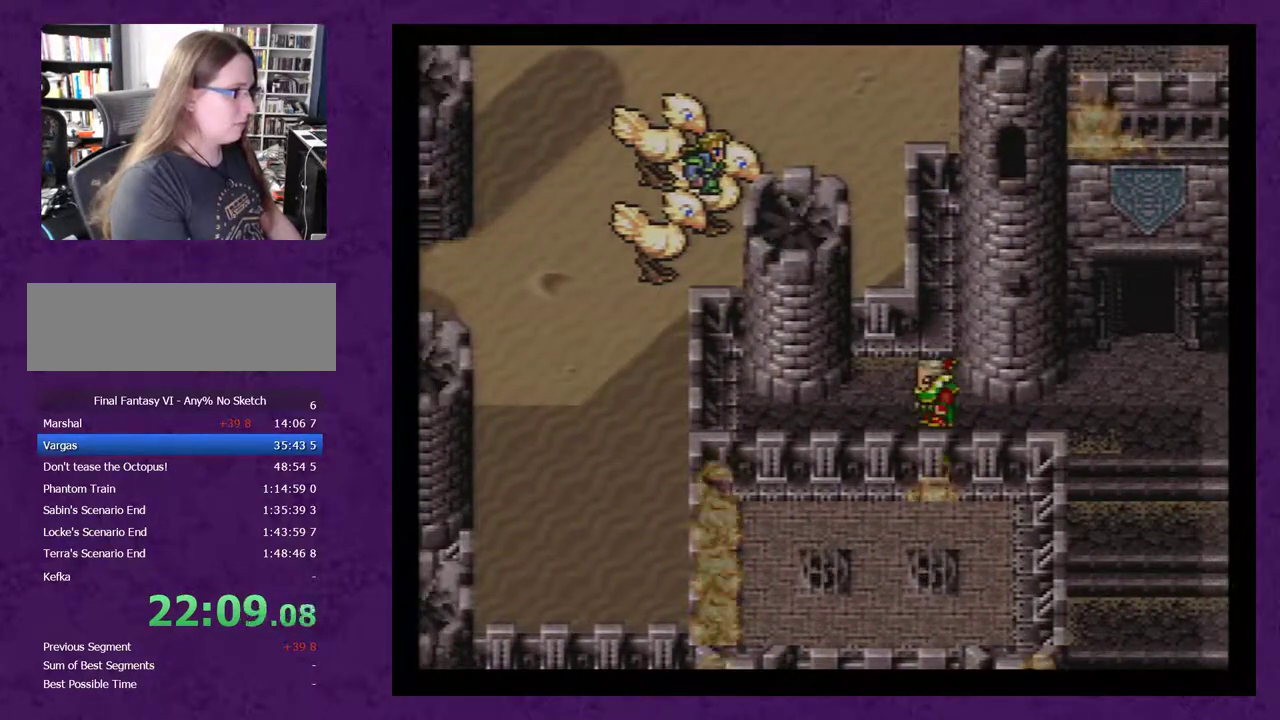
{"buttons": ["A"], "events": [[317, "A", "down"], [400, "A", "up"], [467, "A", "down"]]}
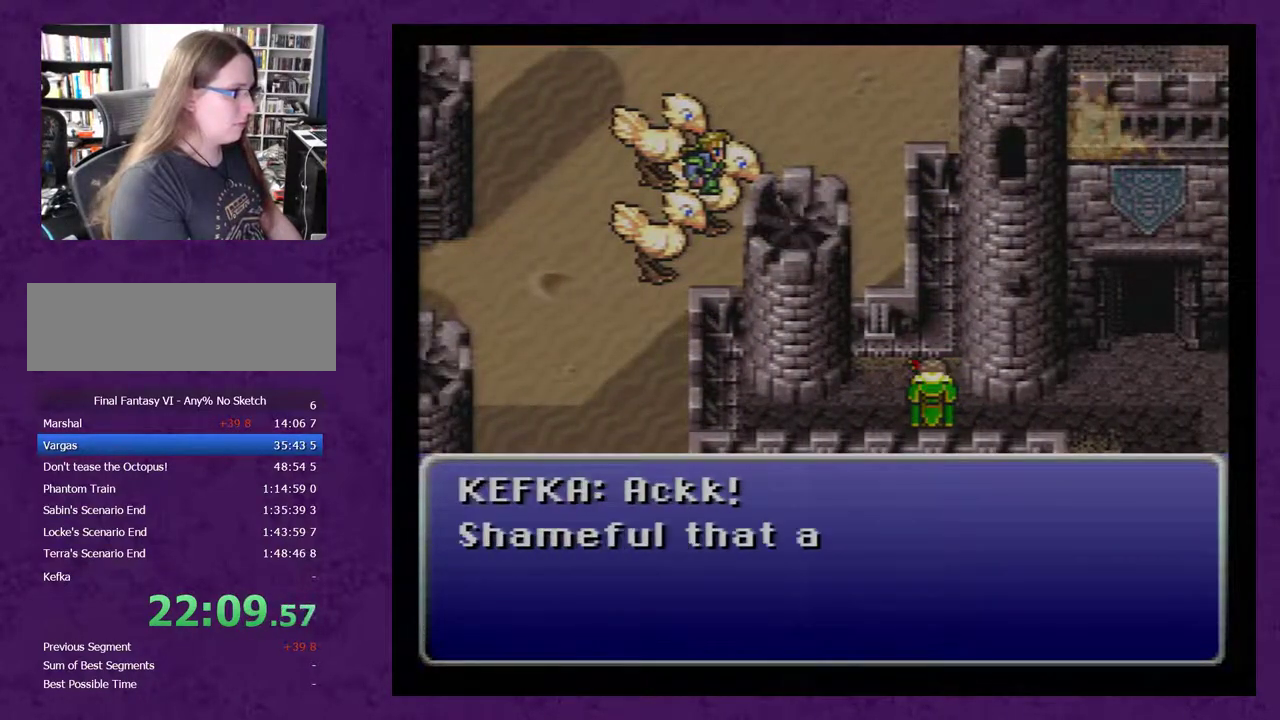
{"buttons": [], "events": [[150, "A", "up"], [250, "A", "down"], [300, "A", "up"], [367, "A", "down"], [433, "A", "up"]]}